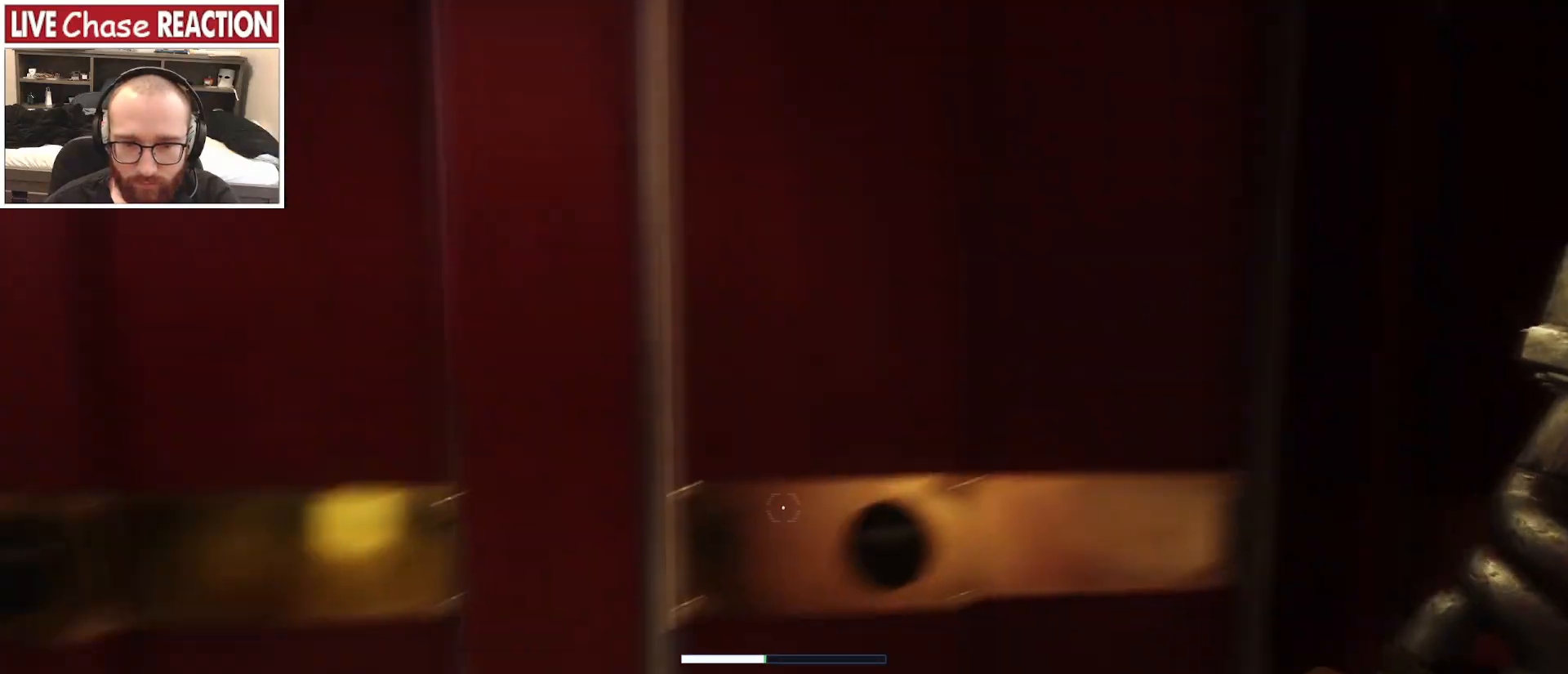
Gameplay with keyboard and mouse; each line is a JSON object with the keys and mouse buttons held at the frame after it. "events" lists presses ("down") and releases ("up") of ".", "/", "0", "1", "2", "3", "4", "5", "6", "7", "8", "9", "a", "alt_l", "alt_r", "b", "backslash", "backspace", "c", "caps_lock", "comma", "ctrl_l", "ctrl_r", "d", "e", "equals", "escape", "f", "f1", "f10", "f11", "f12", "f2", "f3", "f4", "f5", "f6", "f7", "f8", "f9", "g", "h", "i", "j", "k", "l", "lbracket", "m", "minus", "n", "o", "p", "q", "quote", "r", "rbracket", "return", "s", "semicolon", "shift_l", "shift_r", "space", "super", "t", "tab", "tilde", "u", "v", "w", "x", "y", "z", "mouse_left", "mouse_wheel", "mouse_right", "mouse_mb4" and "mouse_mb5" between this image and that frame as [ms after this image, input, new state], when the widget could be followed in between. "mouse_left", "mouse_wheel", "mouse_right", "mouse_mb4", "mouse_mb5" = the "left", "wheel", "right", "mb4", "mb5" buttons of the "mouse" list. No other keys are recorded. "wheel" means that the mouse wheel is clicked or scrolled. Mouse movement is not recorded.
{"keys": [], "mouse": [], "events": [[33, "w", "down"], [433, "w", "up"]]}
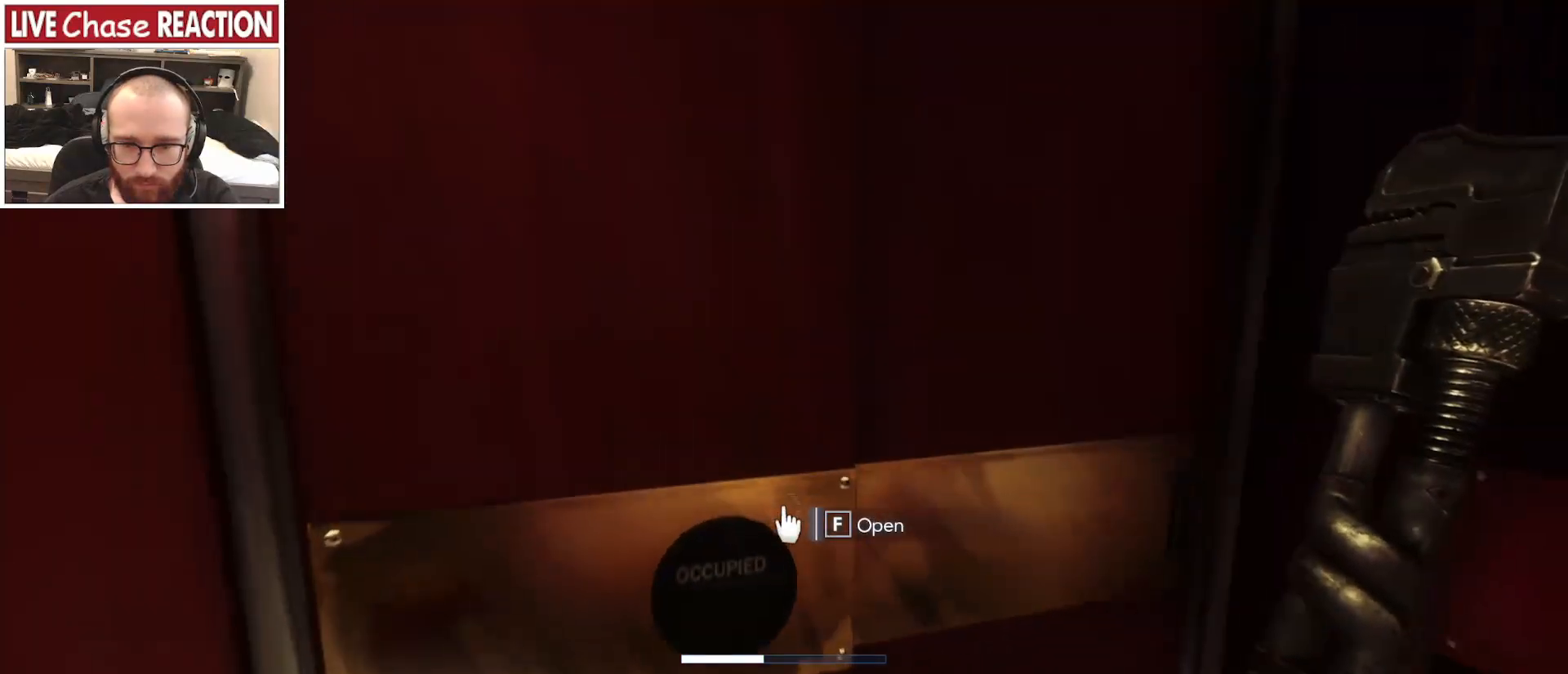
{"keys": ["d", "s"], "mouse": [], "events": [[83, "f", "down"], [167, "f", "up"], [417, "s", "down"], [500, "d", "down"]]}
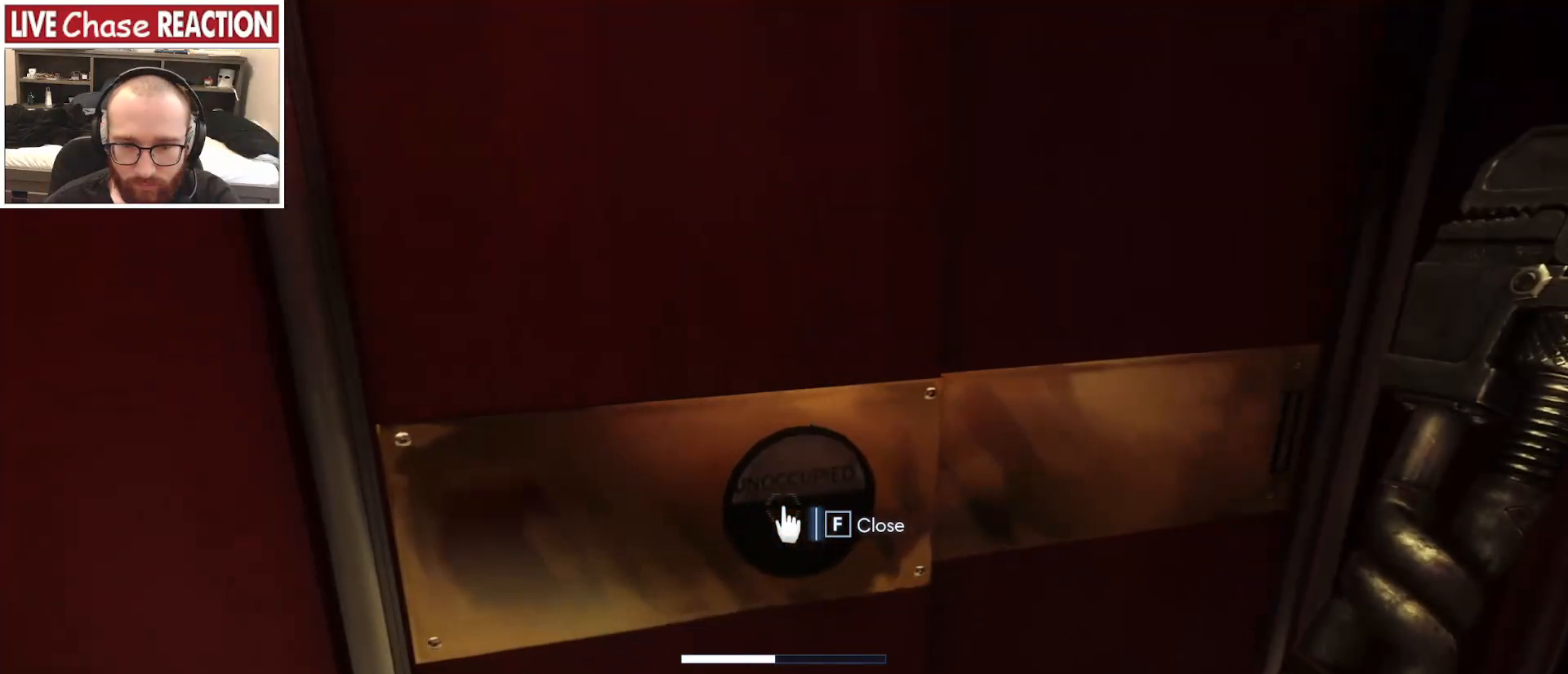
{"keys": ["d"], "mouse": [], "events": [[133, "d", "up"], [133, "s", "up"], [433, "d", "down"]]}
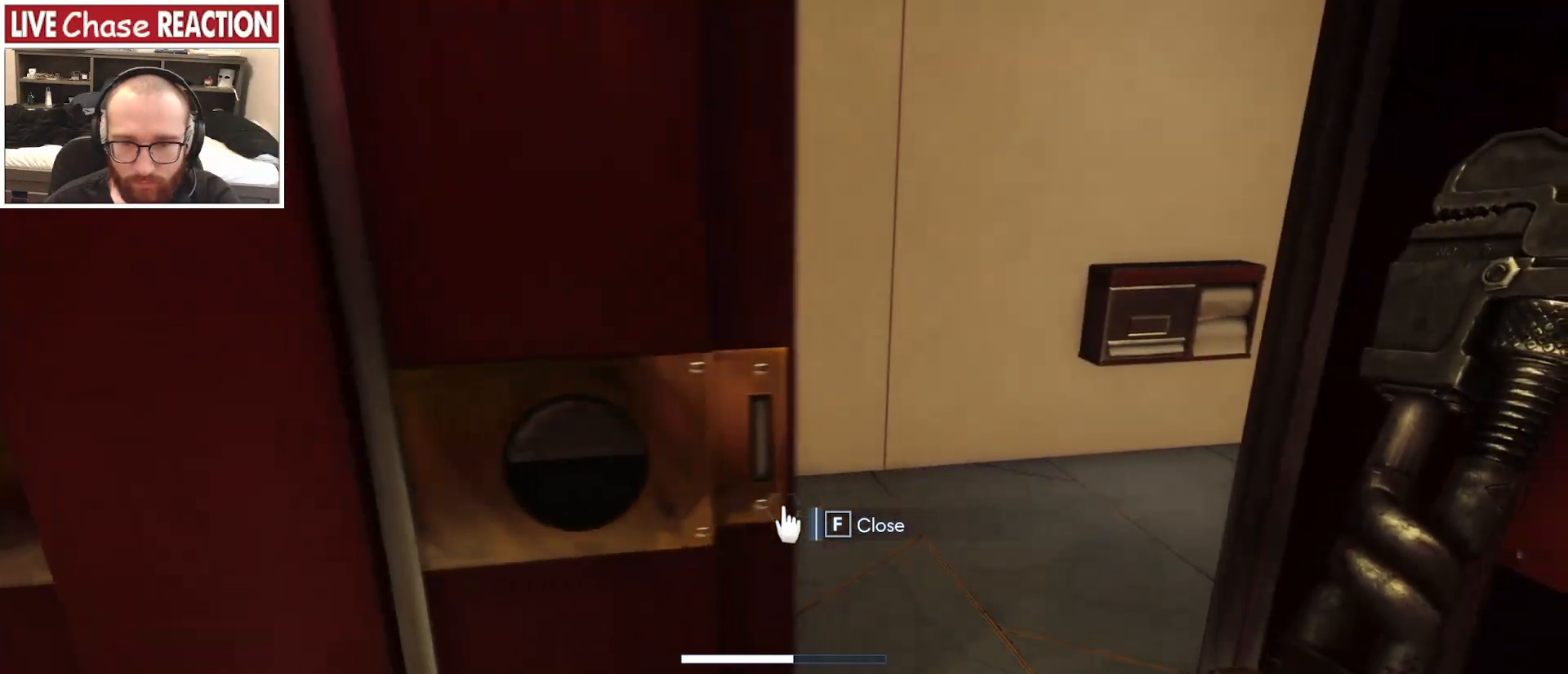
{"keys": ["w"], "mouse": [], "events": [[17, "w", "down"], [267, "d", "up"]]}
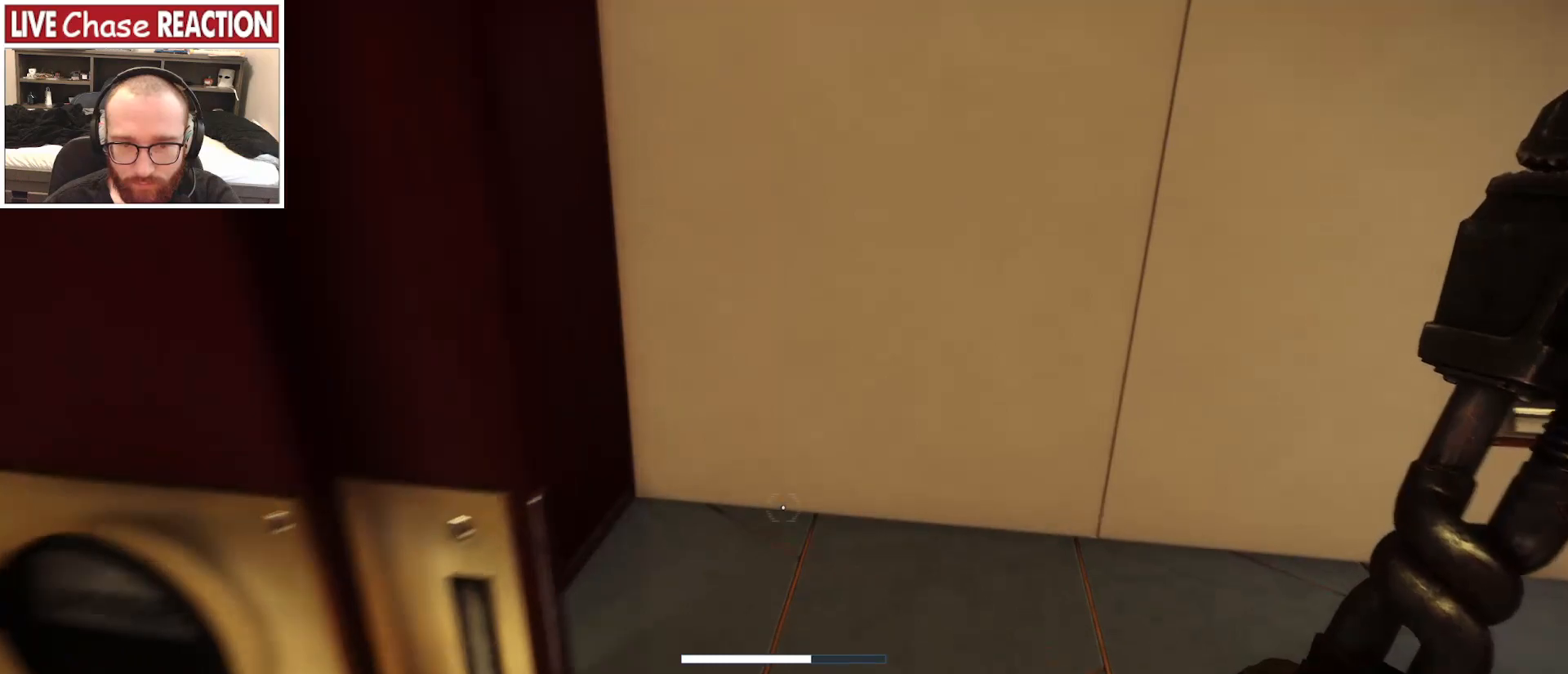
{"keys": ["a"], "mouse": [], "events": [[17, "d", "down"], [83, "w", "up"], [133, "d", "up"], [317, "a", "down"]]}
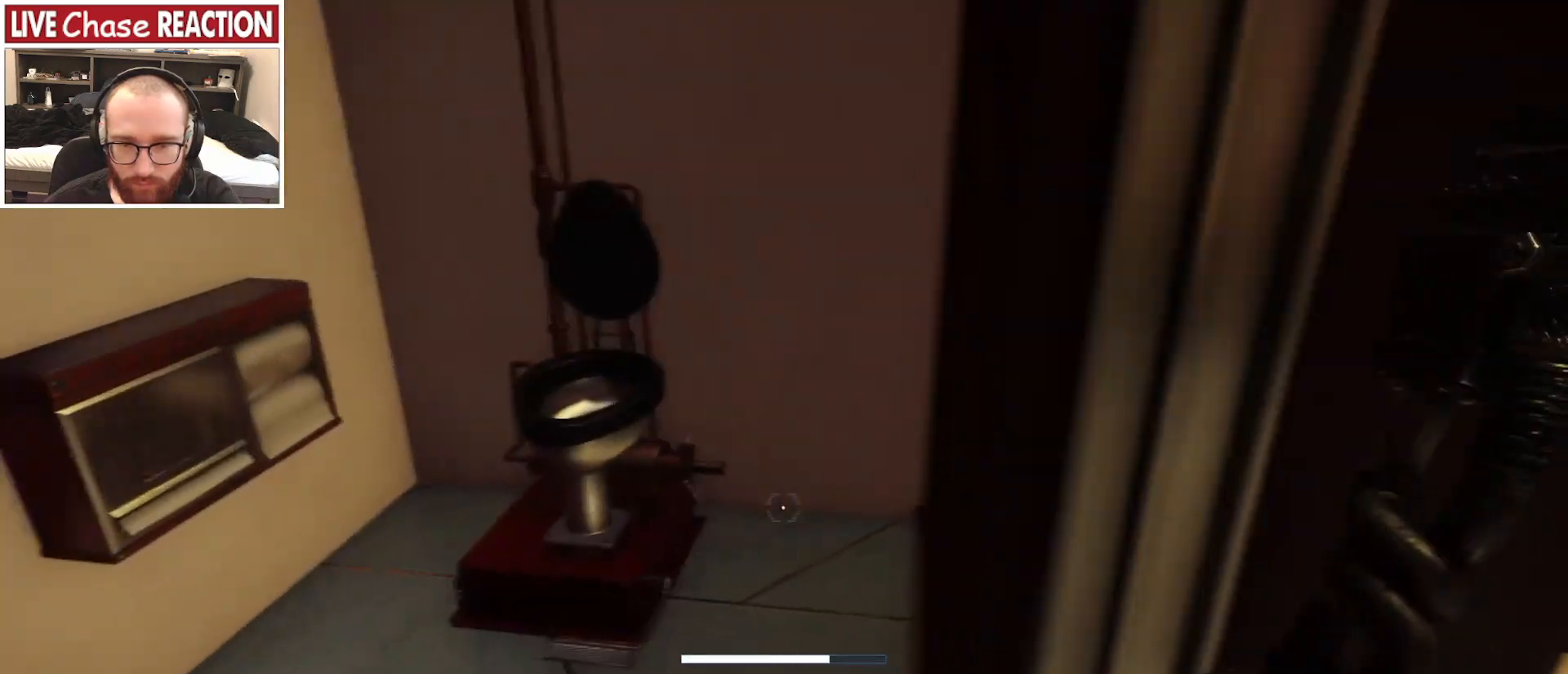
{"keys": ["w"], "mouse": [], "events": [[217, "a", "up"], [483, "w", "down"]]}
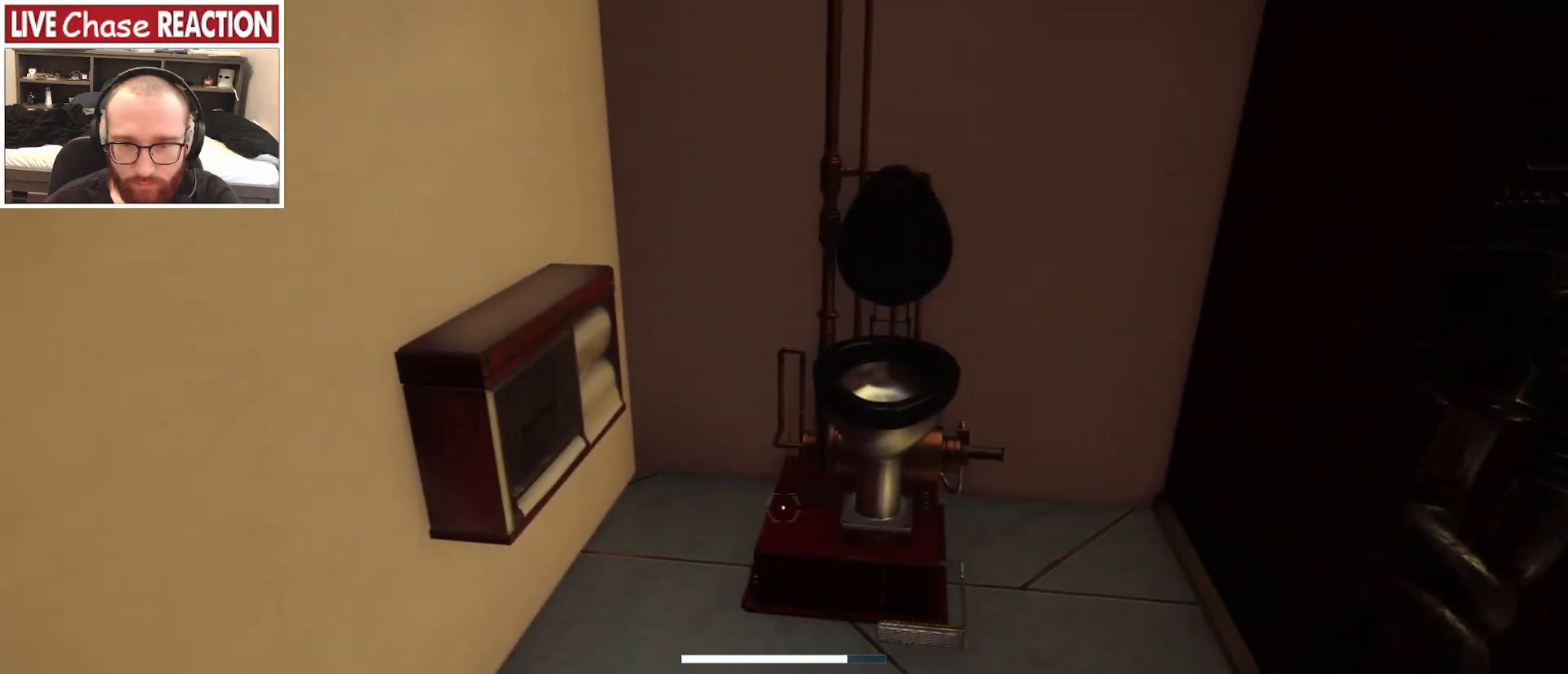
{"keys": [], "mouse": [], "events": [[450, "w", "up"]]}
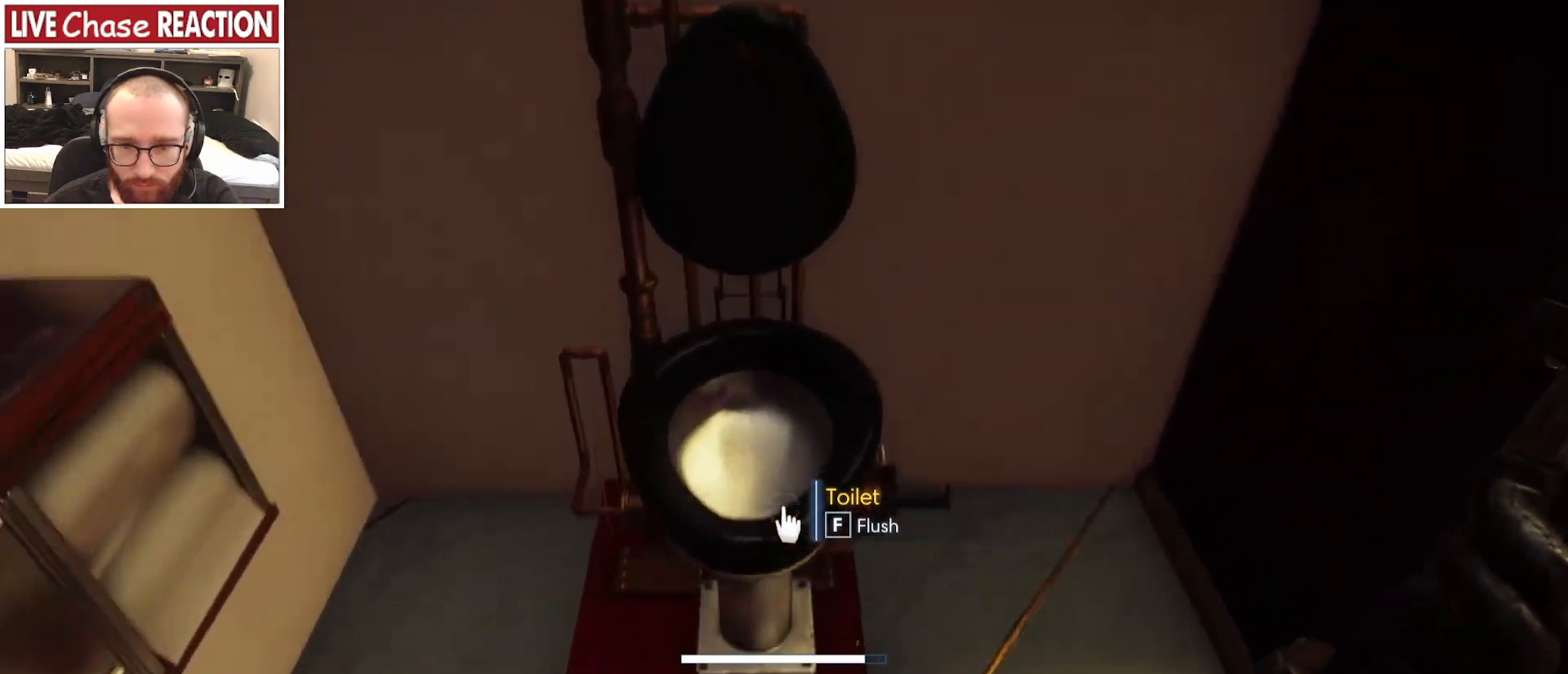
{"keys": [], "mouse": [], "events": []}
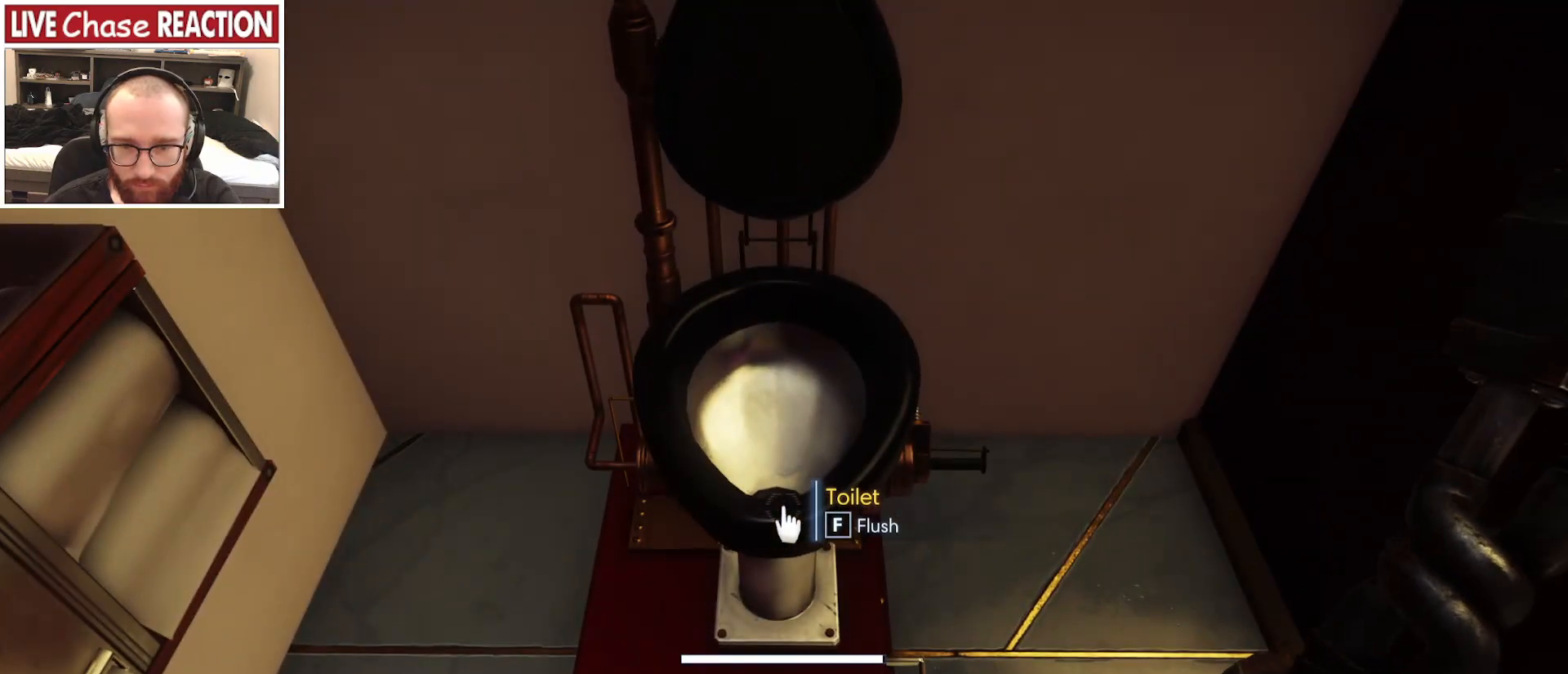
{"keys": [], "mouse": [], "events": [[33, "f", "down"], [133, "f", "up"]]}
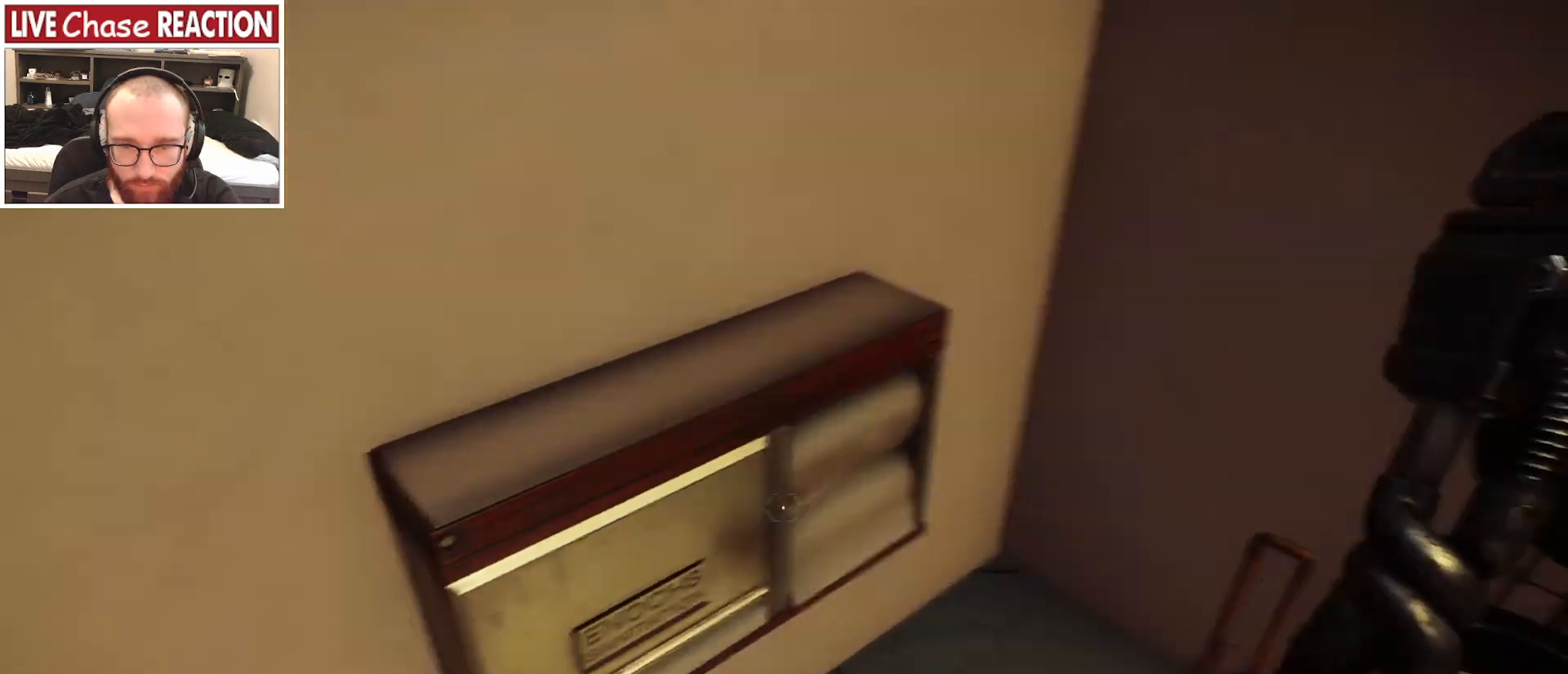
{"keys": [], "mouse": [], "events": [[150, "f", "down"], [233, "f", "up"], [367, "f", "down"], [433, "f", "up"]]}
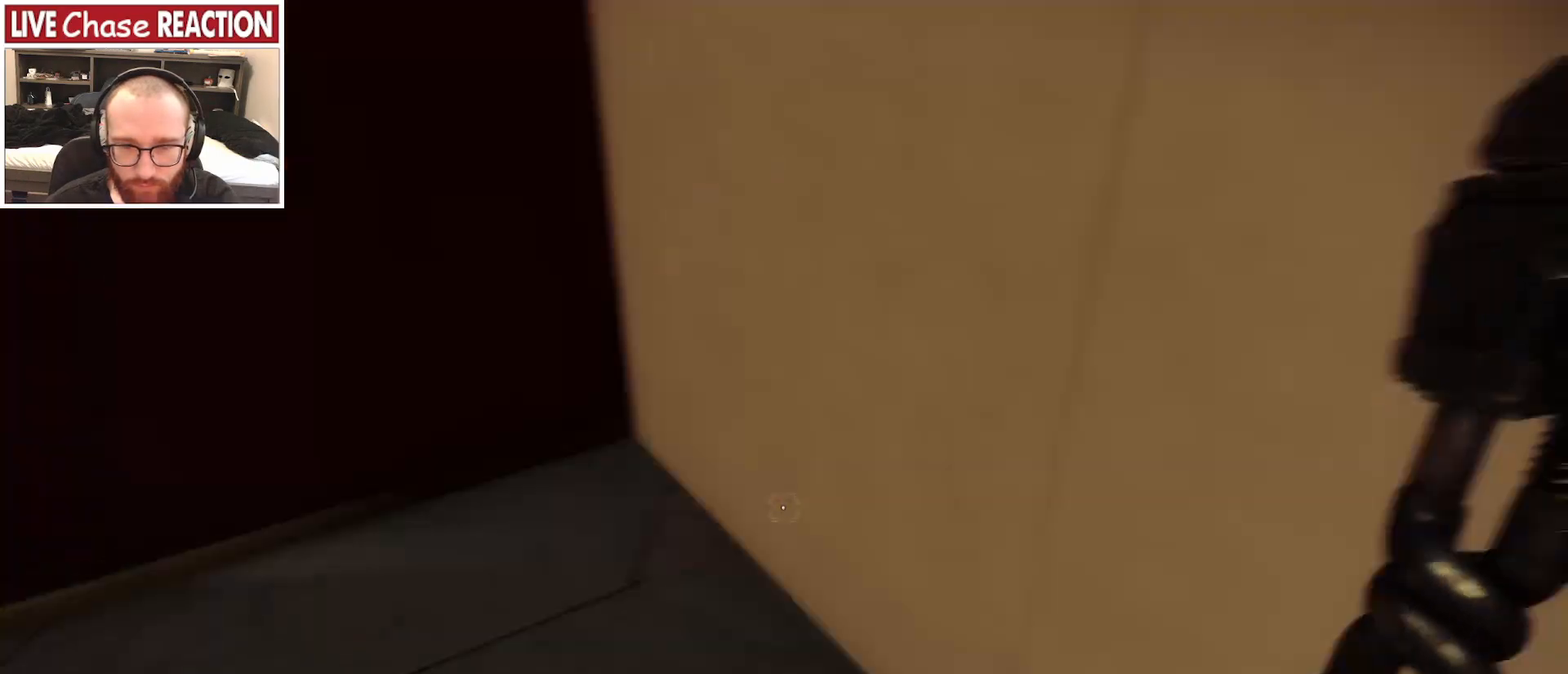
{"keys": ["w"], "mouse": [], "events": [[133, "w", "down"]]}
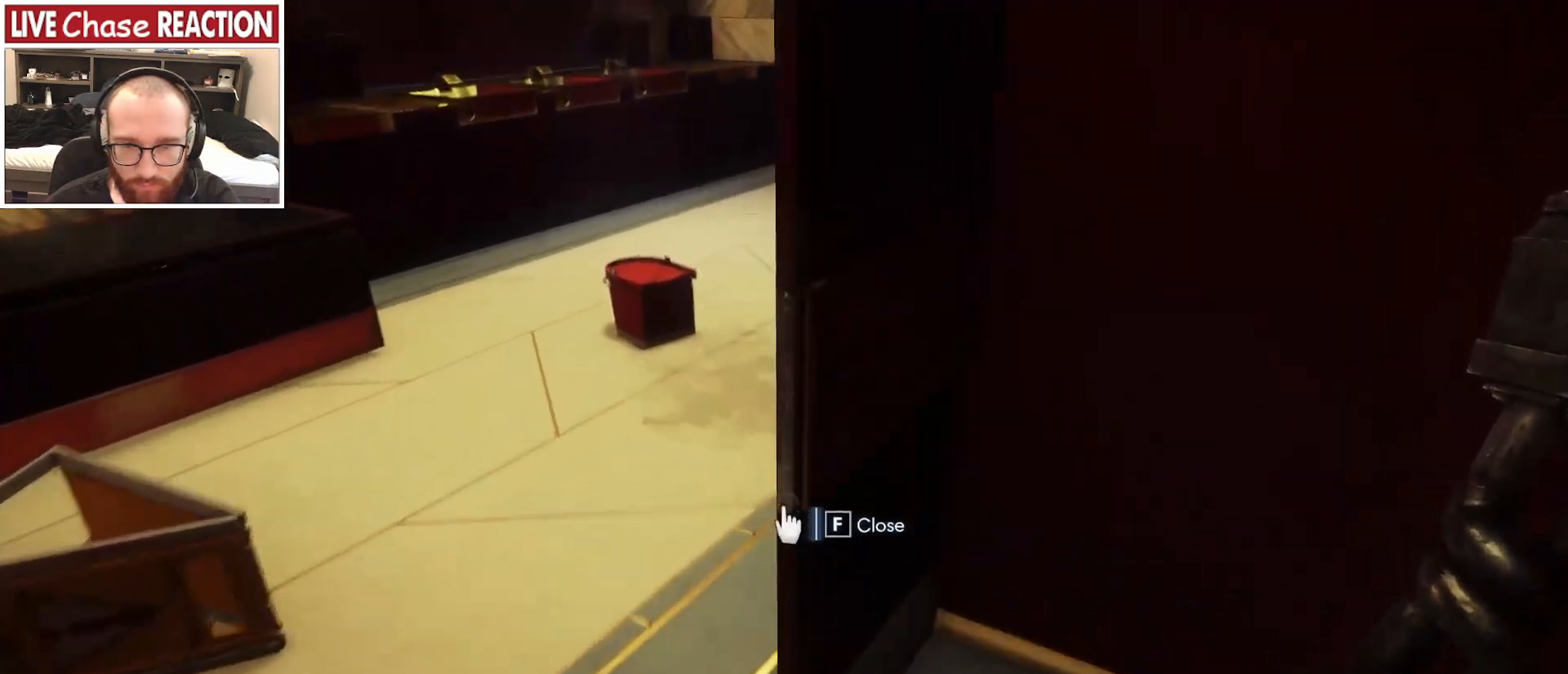
{"keys": ["d"], "mouse": [], "events": [[33, "a", "down"], [83, "w", "up"], [283, "a", "up"], [383, "s", "down"], [433, "d", "down"], [467, "s", "up"]]}
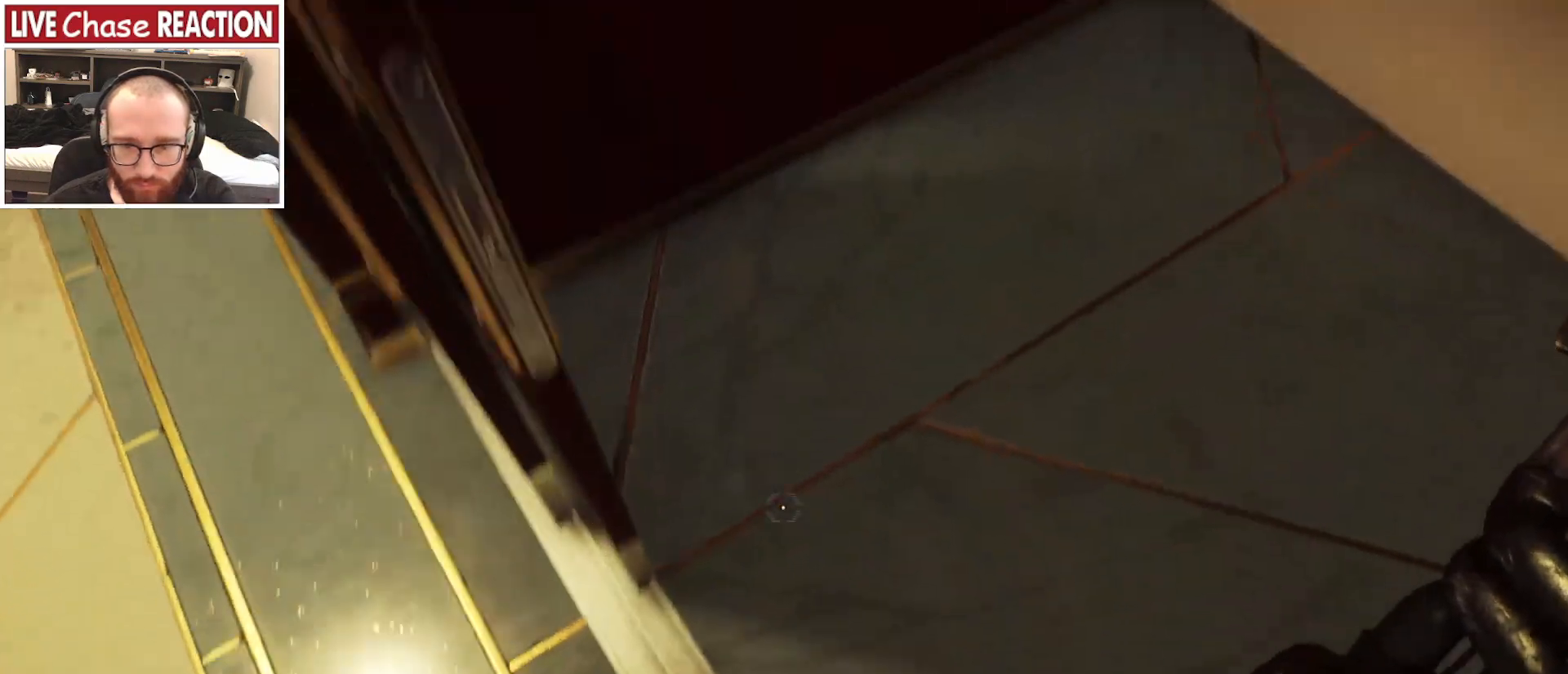
{"keys": ["a", "f"], "mouse": [], "events": [[33, "d", "up"], [83, "a", "down"], [83, "s", "down"], [167, "s", "up"], [483, "f", "down"]]}
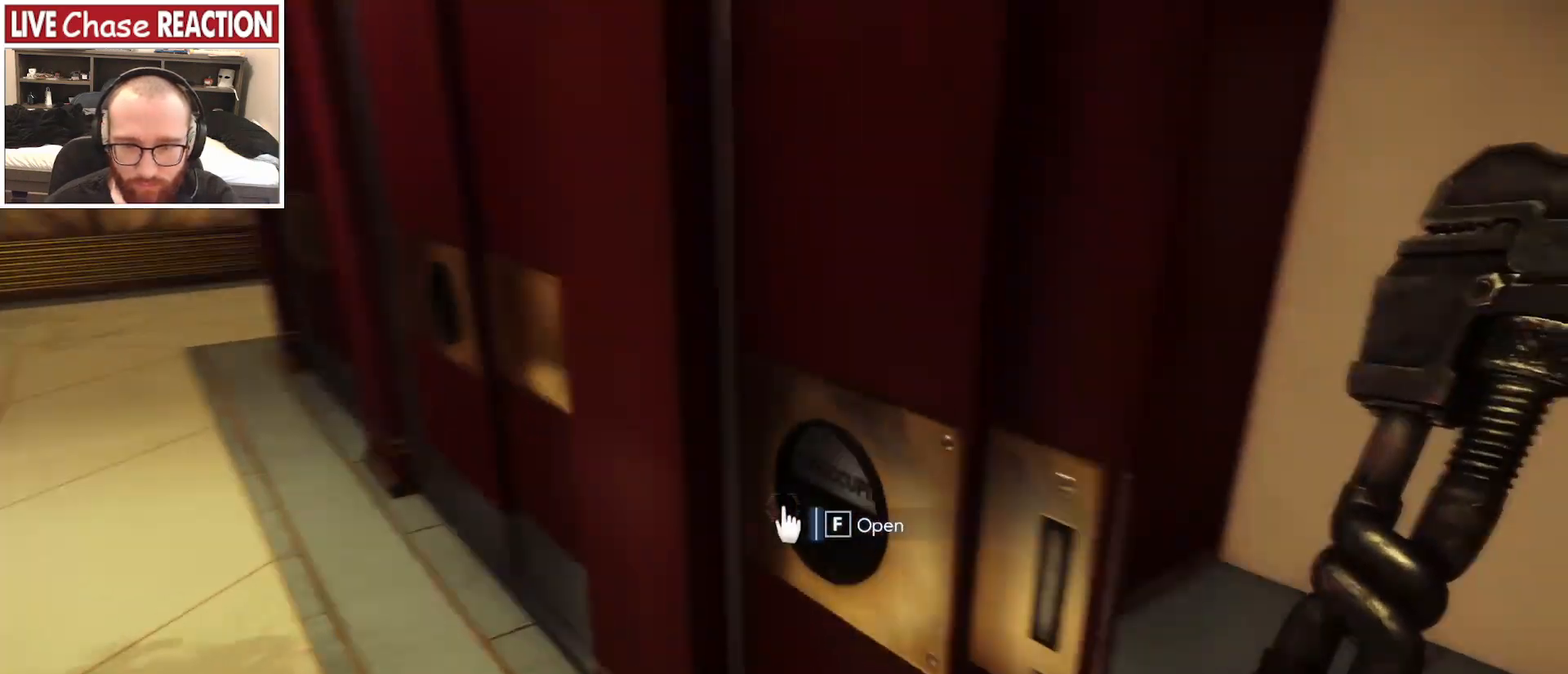
{"keys": [], "mouse": [], "events": [[33, "f", "up"], [150, "a", "up"]]}
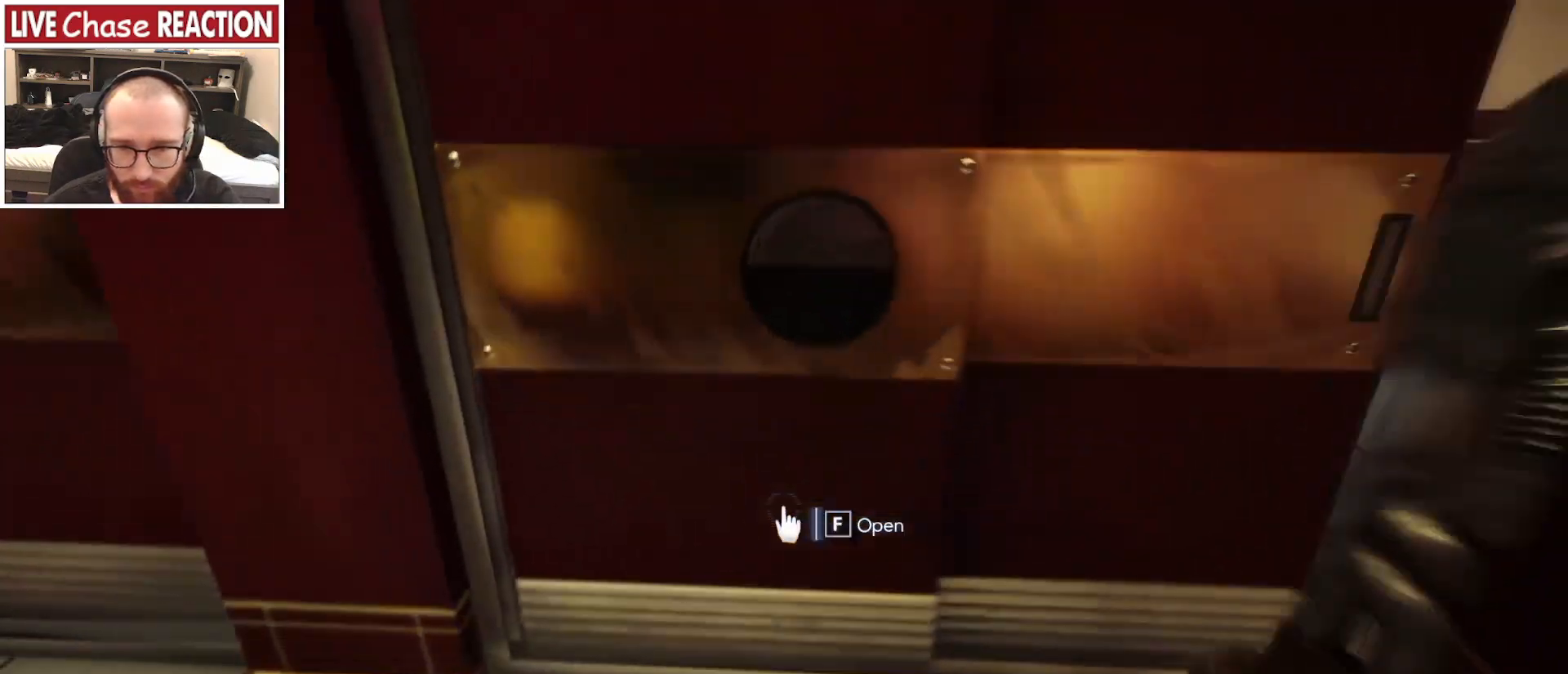
{"keys": [], "mouse": [], "events": [[100, "d", "down"], [167, "d", "up"], [200, "w", "down"], [300, "w", "up"]]}
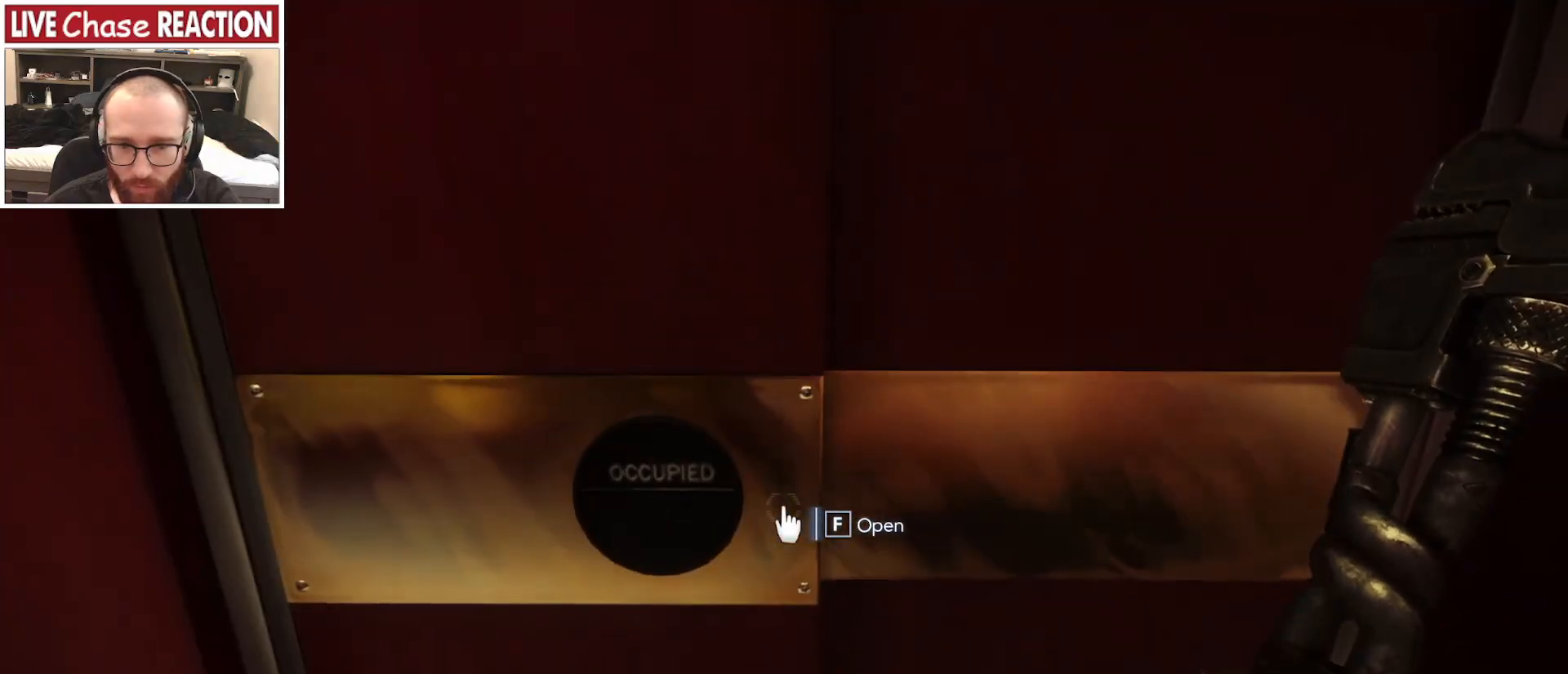
{"keys": [], "mouse": [], "events": []}
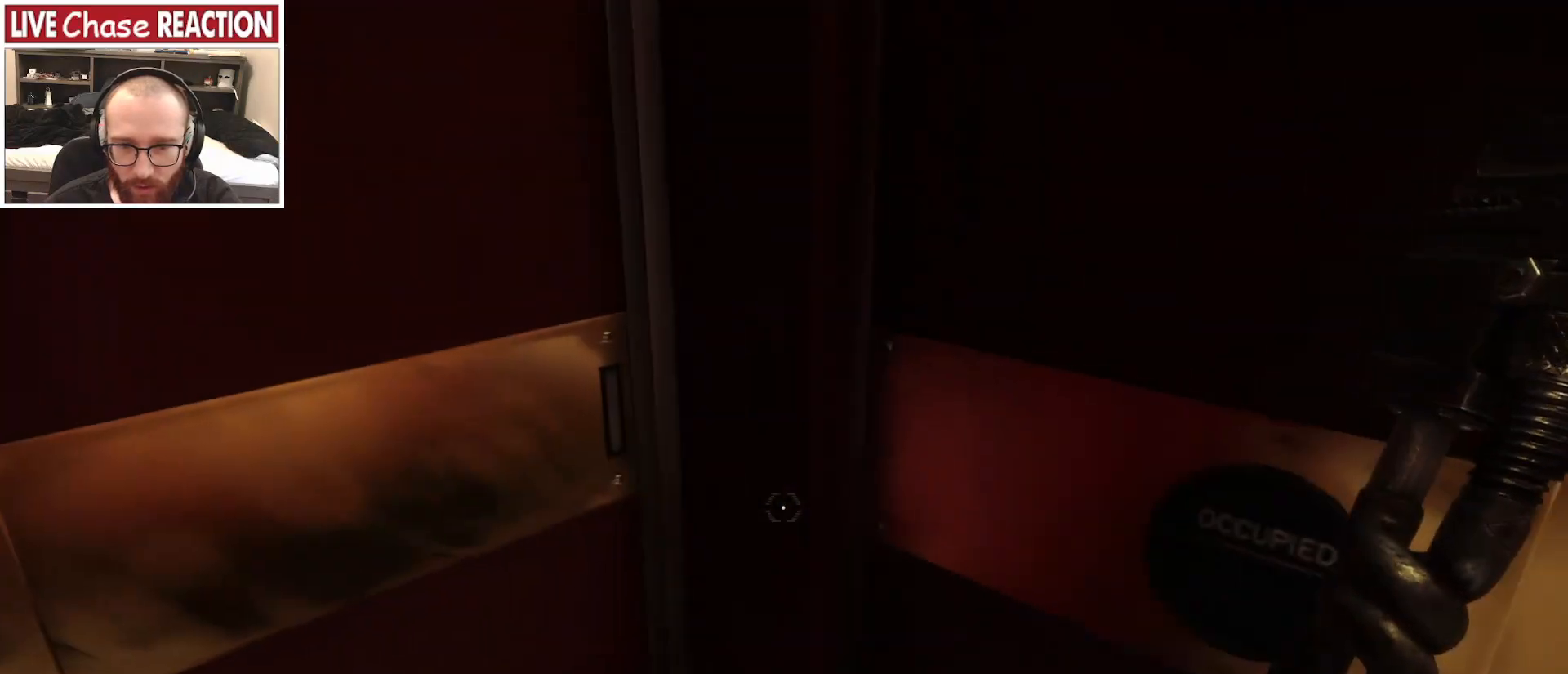
{"keys": ["a", "w"], "mouse": [], "events": [[67, "a", "down"], [217, "w", "down"]]}
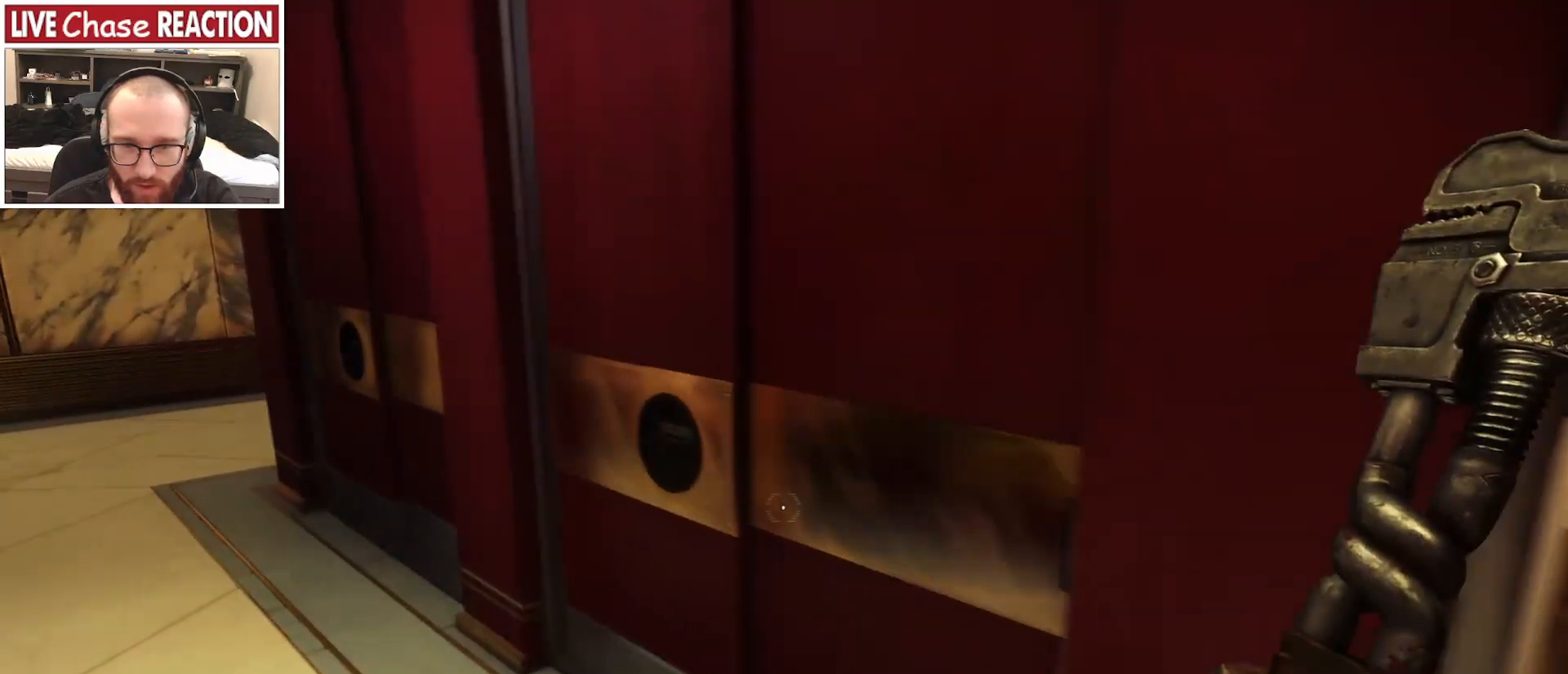
{"keys": [], "mouse": [], "events": [[267, "f", "down"], [333, "f", "up"], [333, "w", "up"], [350, "a", "up"]]}
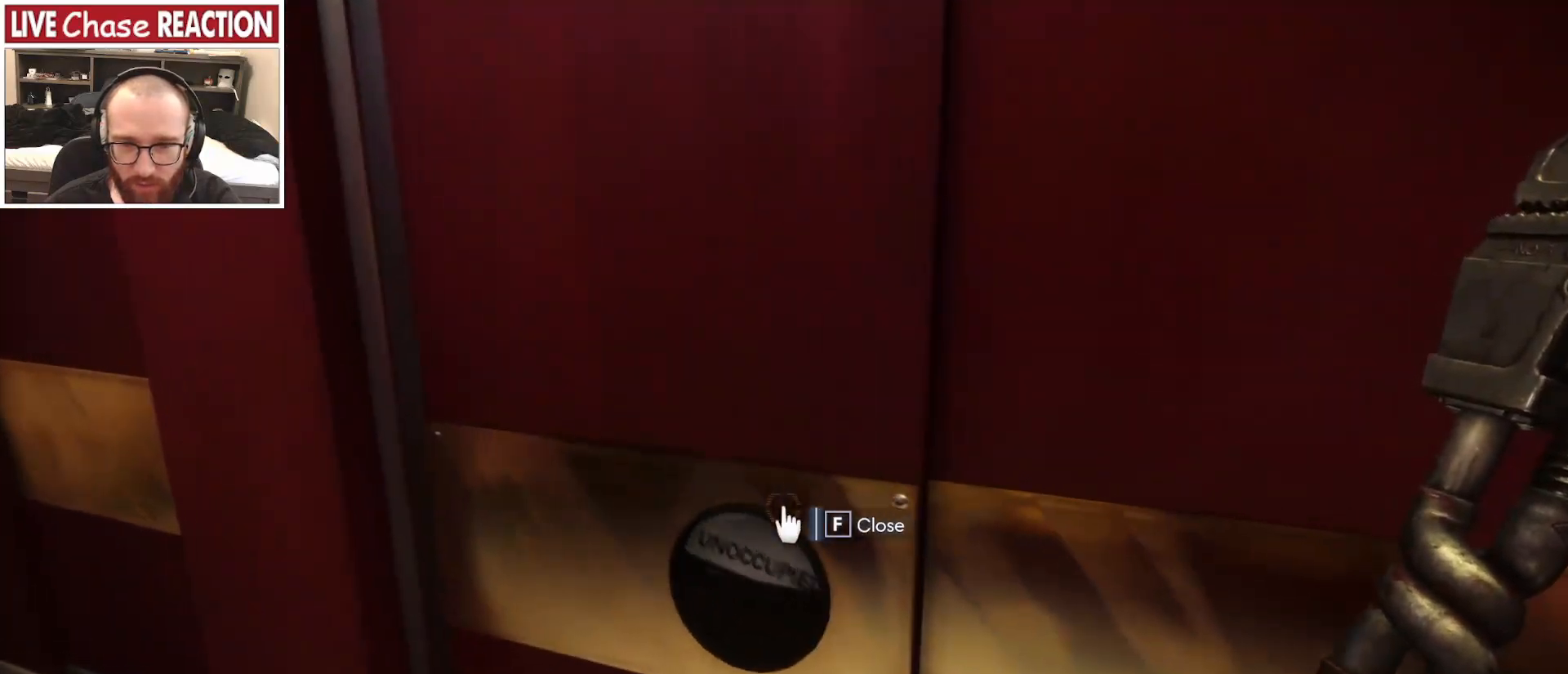
{"keys": [], "mouse": [], "events": []}
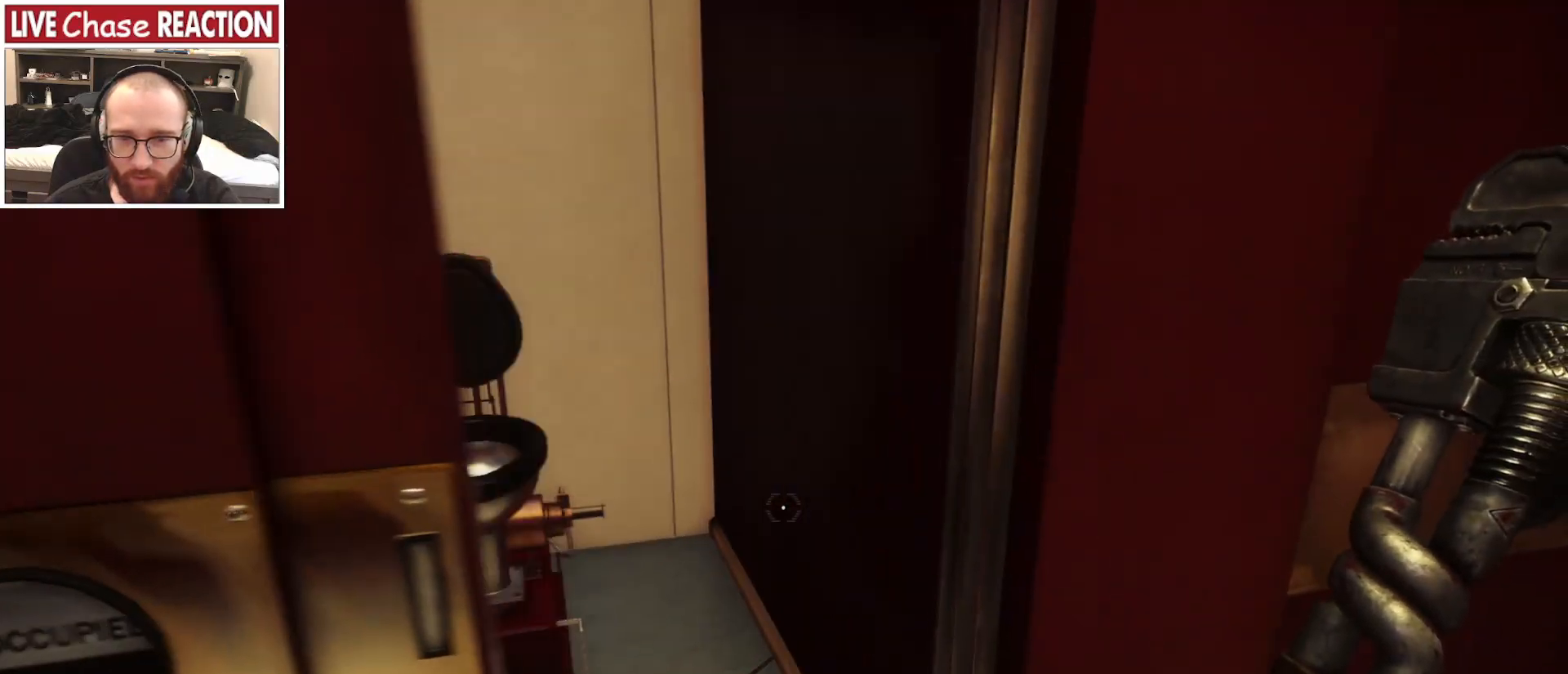
{"keys": [], "mouse": [], "events": [[117, "w", "down"], [500, "w", "up"]]}
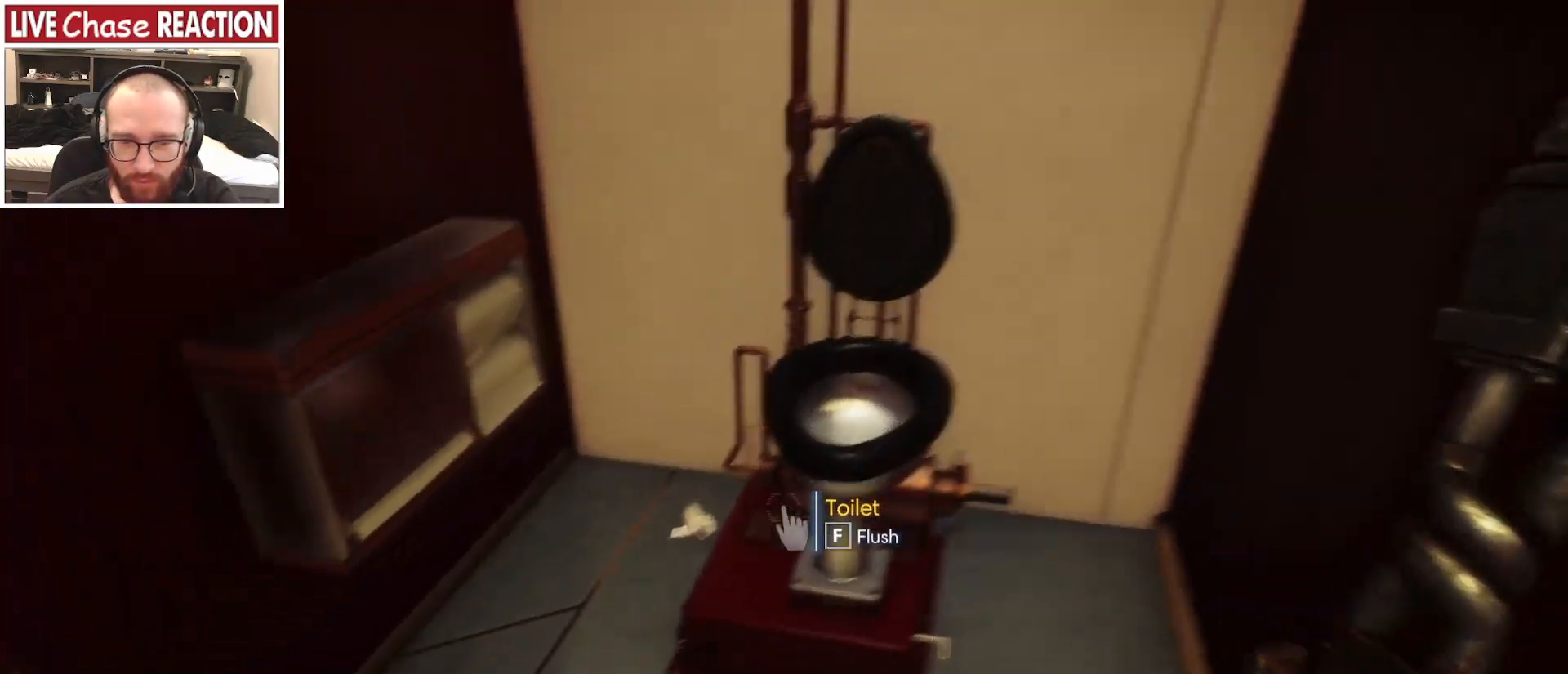
{"keys": ["w"], "mouse": [], "events": [[200, "w", "down"]]}
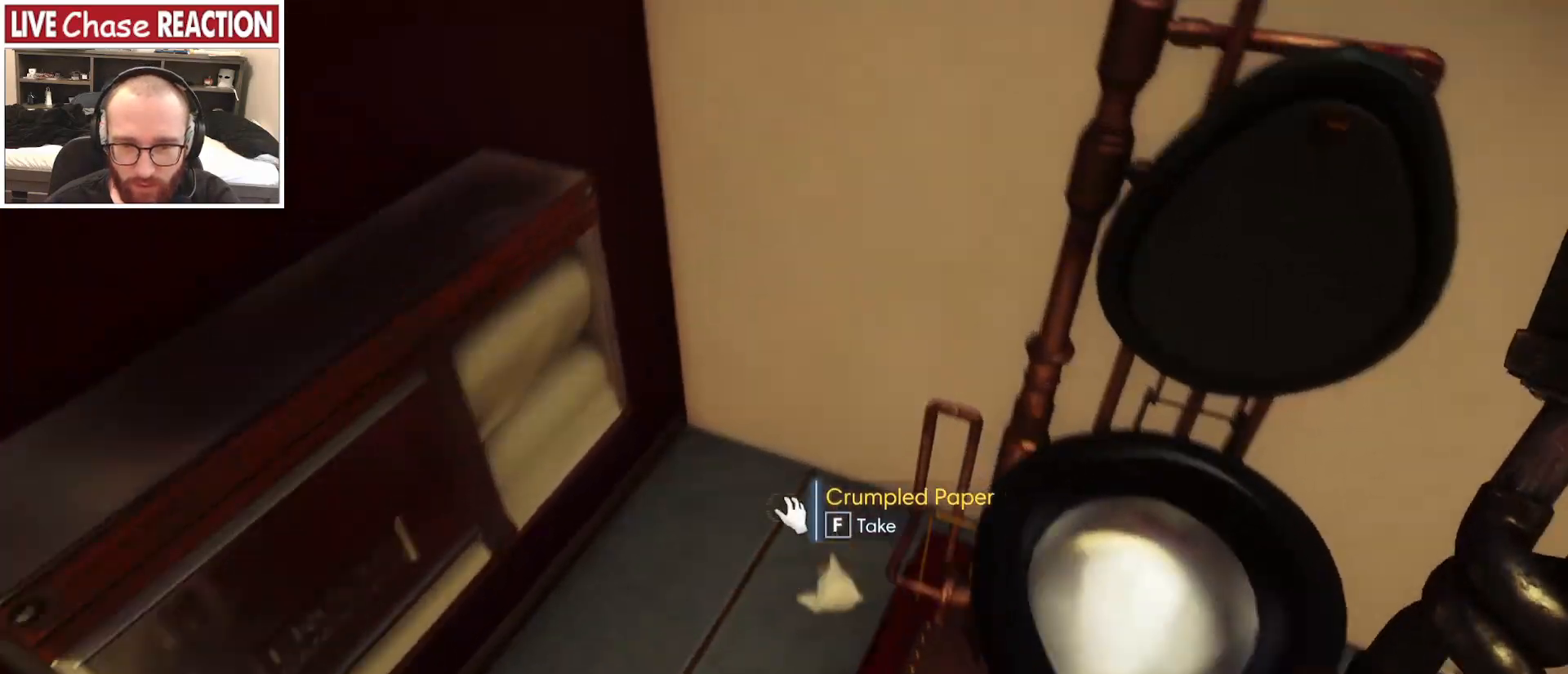
{"keys": [], "mouse": [], "events": [[17, "w", "up"], [283, "f", "down"], [400, "f", "up"]]}
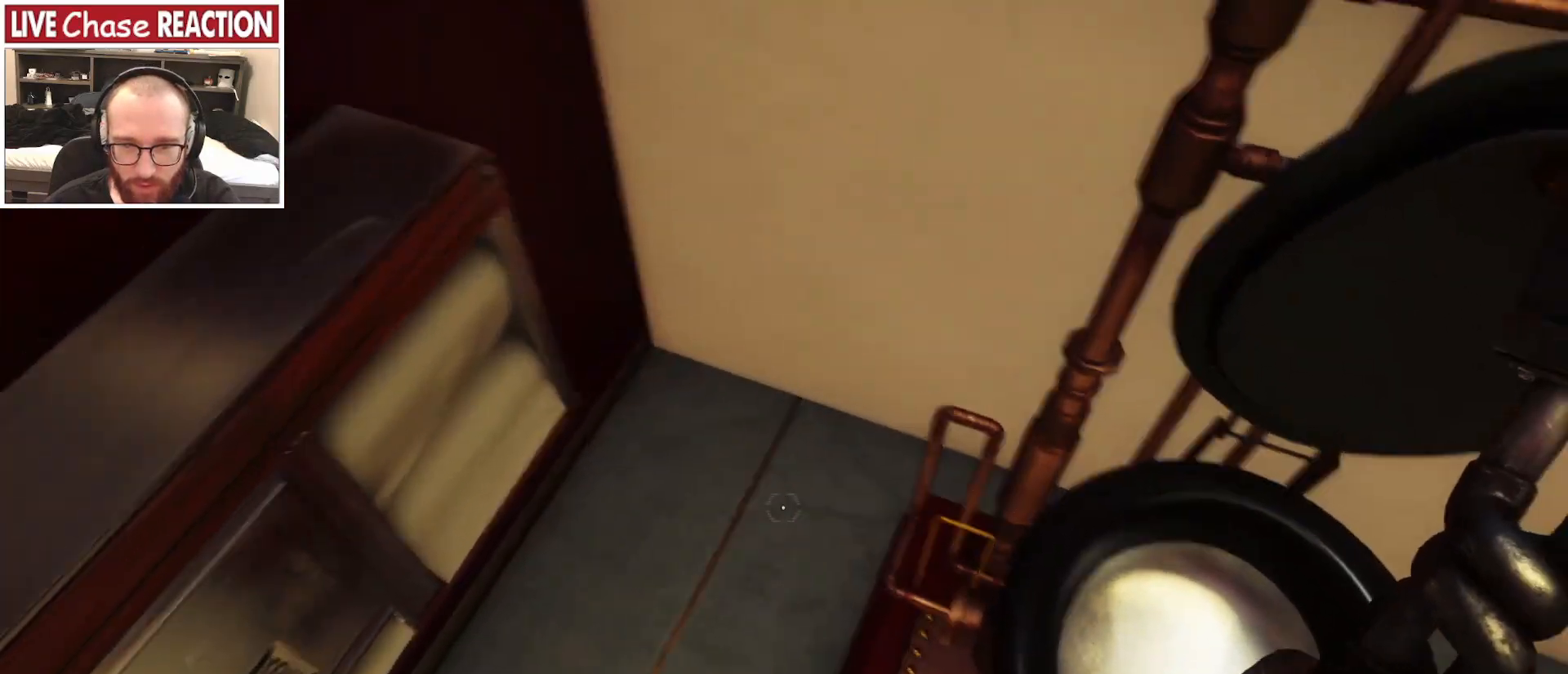
{"keys": ["a", "s"], "mouse": [], "events": [[283, "f", "down"], [367, "f", "up"], [367, "s", "down"], [467, "a", "down"]]}
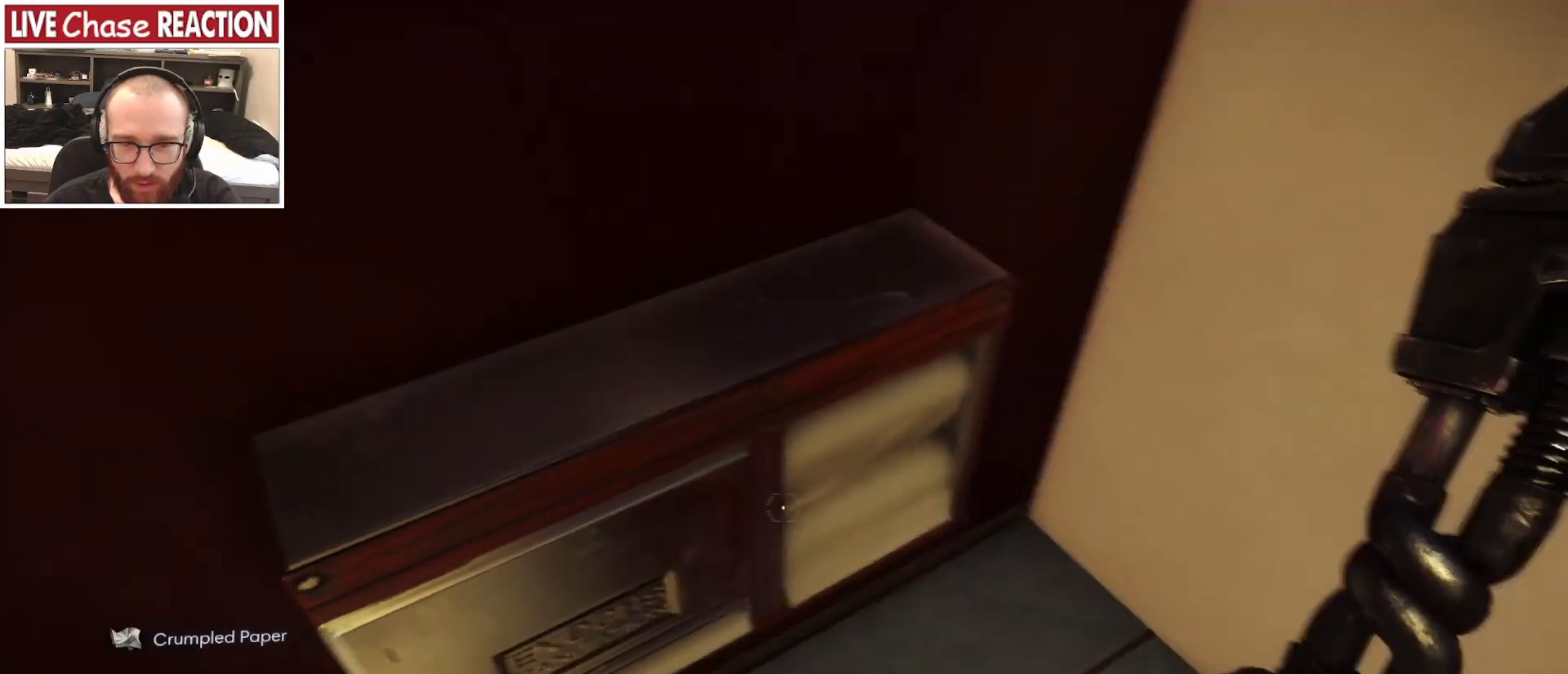
{"keys": ["d", "s"], "mouse": [], "events": [[50, "a", "up"], [433, "d", "down"]]}
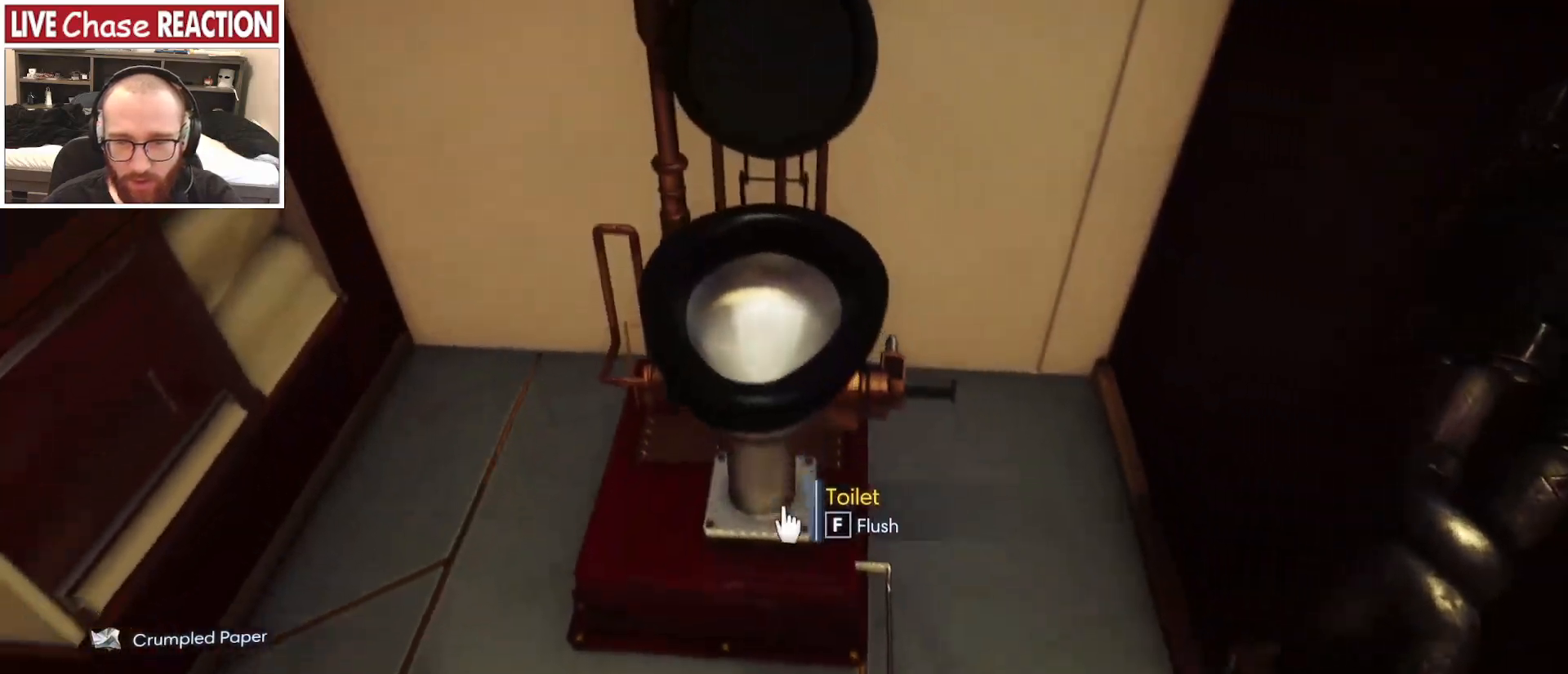
{"keys": ["d"], "mouse": [], "events": [[350, "s", "up"]]}
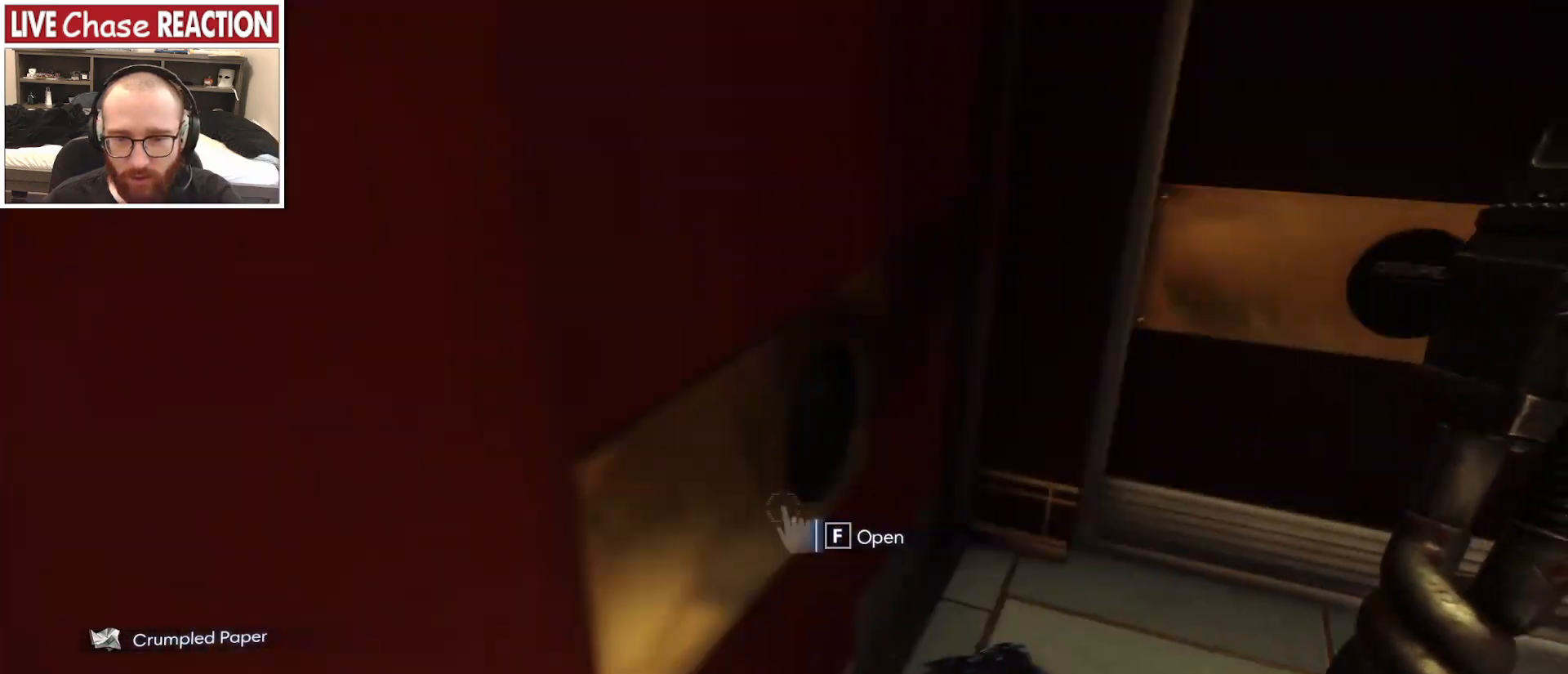
{"keys": ["a"], "mouse": [], "events": [[50, "w", "down"], [100, "d", "up"], [183, "w", "up"], [217, "f", "down"], [317, "f", "up"], [317, "s", "down"], [417, "a", "down"], [483, "s", "up"]]}
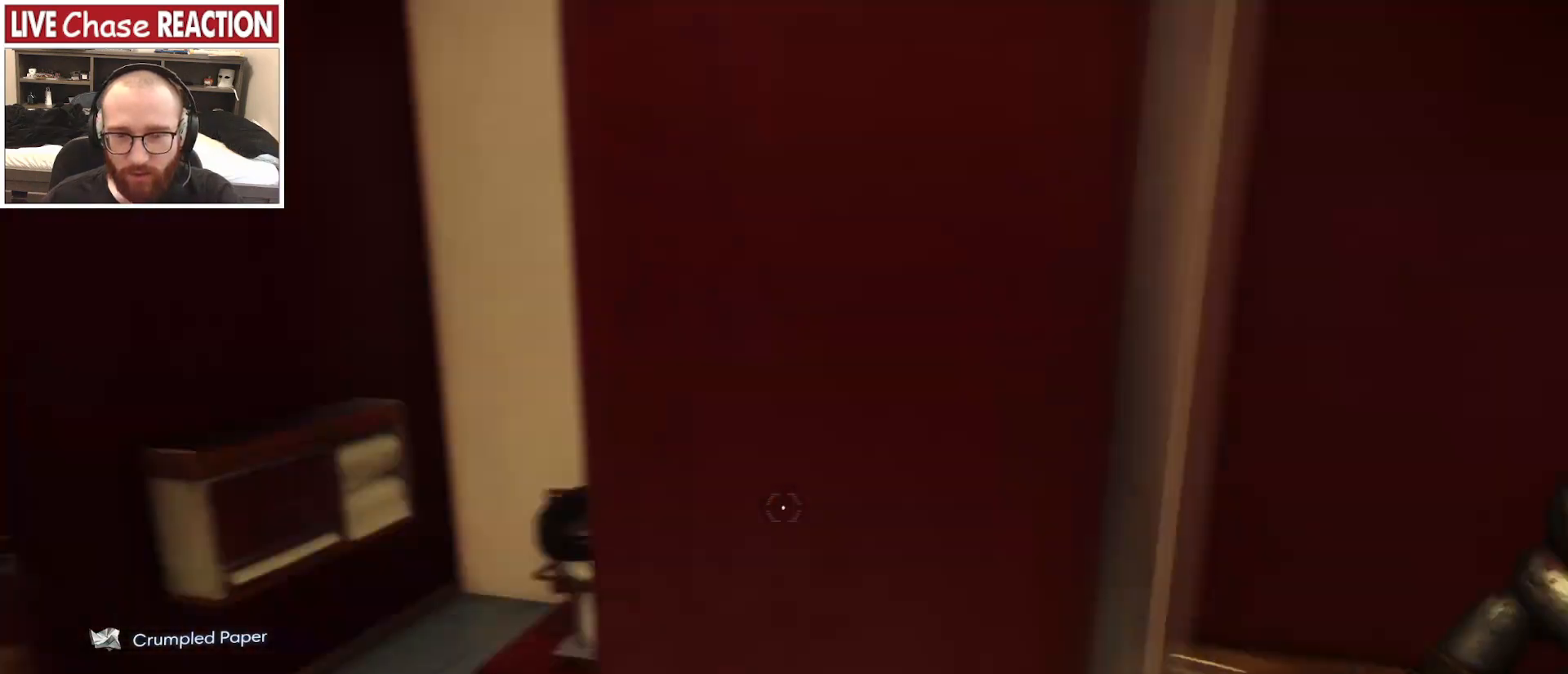
{"keys": ["a", "w"], "mouse": [], "events": [[100, "w", "down"]]}
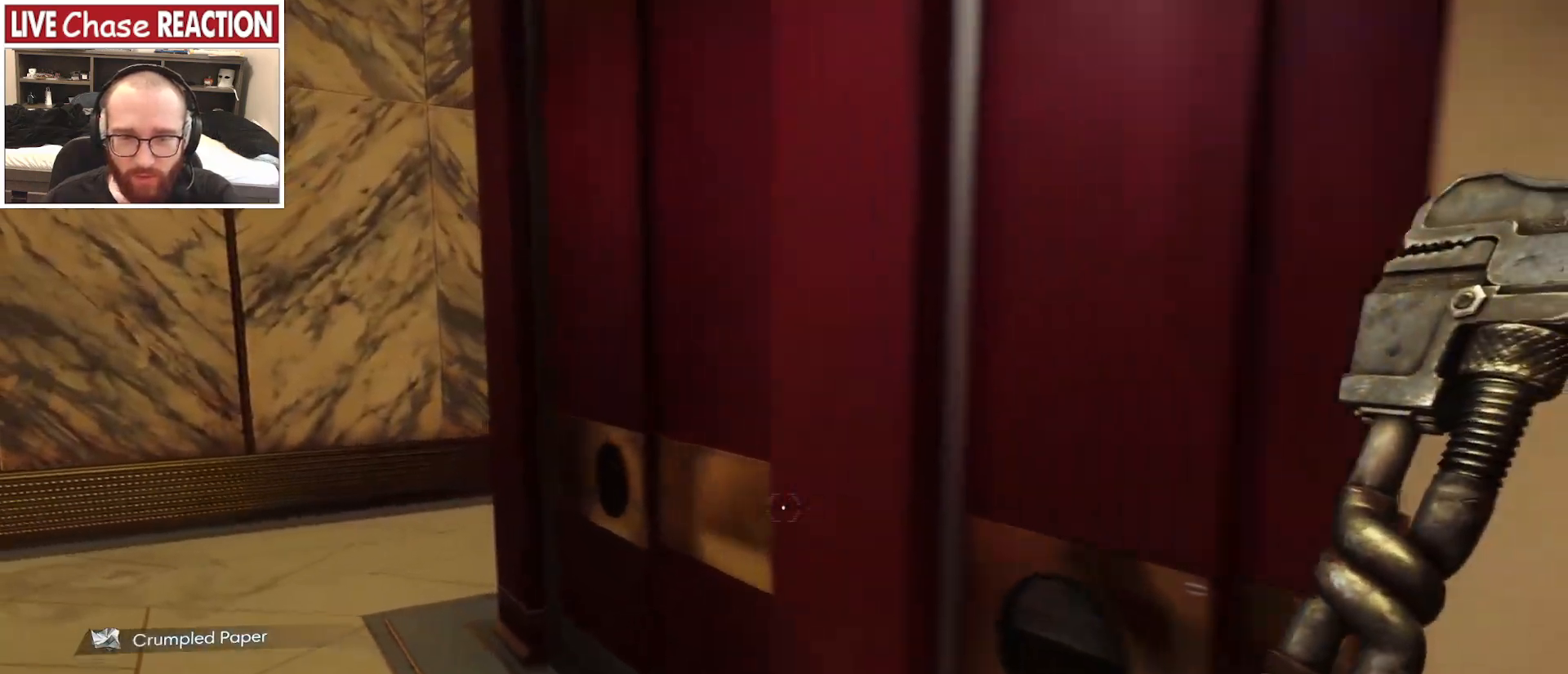
{"keys": ["a"], "mouse": [], "events": [[217, "w", "up"]]}
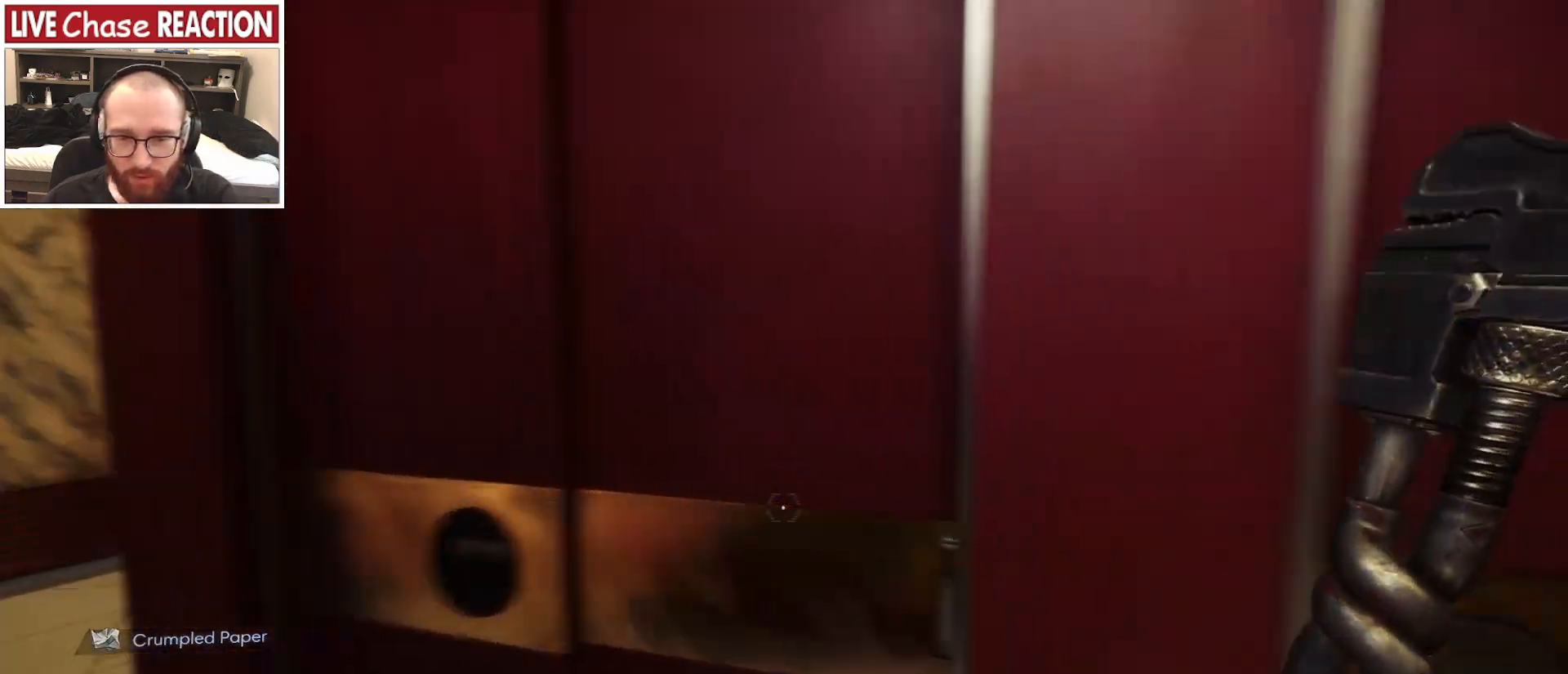
{"keys": ["d"], "mouse": [], "events": [[17, "w", "down"], [200, "a", "up"], [200, "f", "down"], [200, "w", "up"], [317, "f", "up"], [317, "s", "down"], [417, "d", "down"], [450, "s", "up"]]}